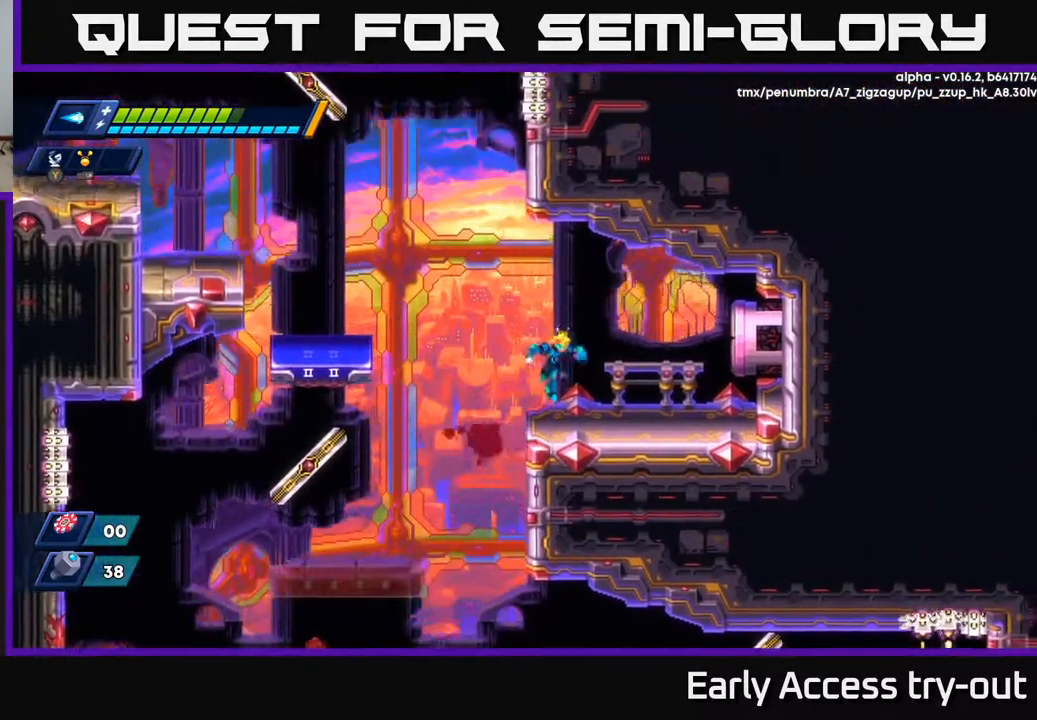
Gameplay with a controller (Xbox layout); each line is a JSON object with the inputs held at the frame after it. "events" lists button and stick changes between this image and that frame as [ms after this image, input, new state], when the widget could be followed in between. Not read: left_stick.
{"buttons": [], "right_stick": "center", "events": [[100, "DPAD_LEFT", "down"], [150, "A", "down"], [350, "A", "up"], [483, "DPAD_LEFT", "up"]]}
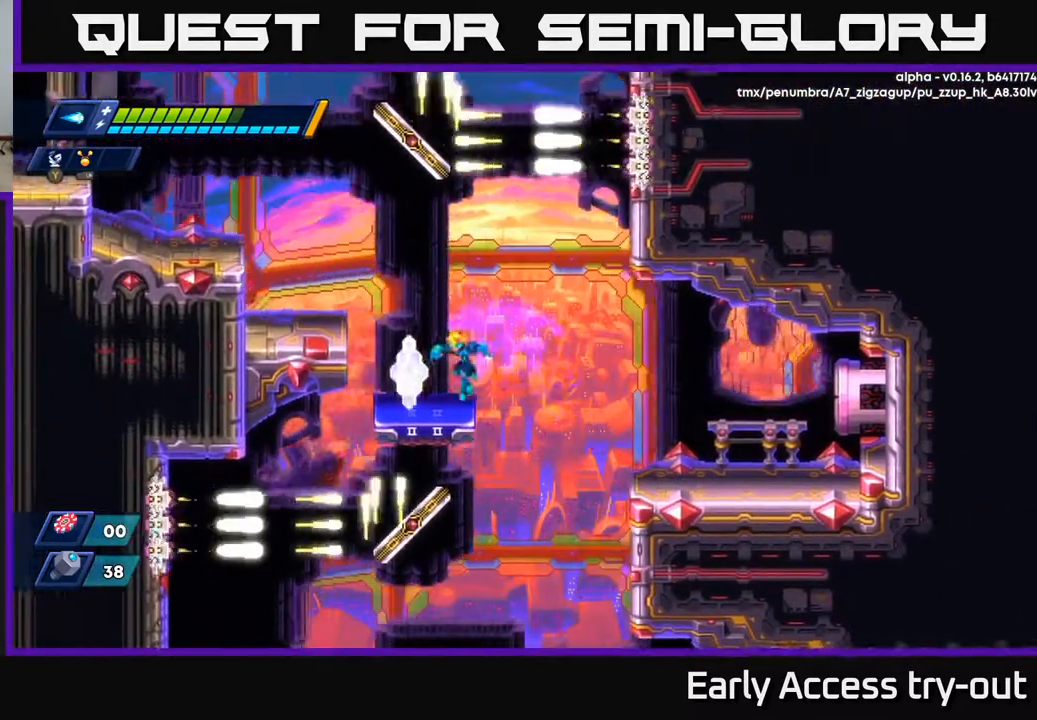
{"buttons": ["DPAD_LEFT"], "right_stick": "center", "events": [[83, "A", "down"], [100, "DPAD_LEFT", "down"], [383, "A", "up"]]}
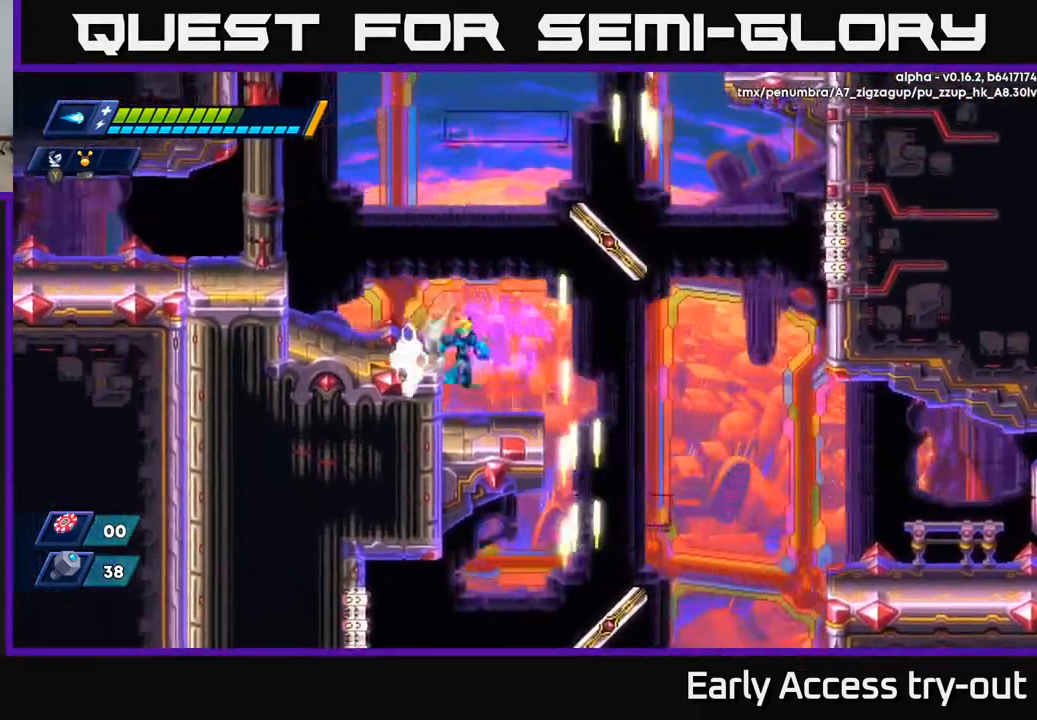
{"buttons": ["DPAD_LEFT"], "right_stick": "center", "events": [[50, "A", "down"], [250, "A", "up"]]}
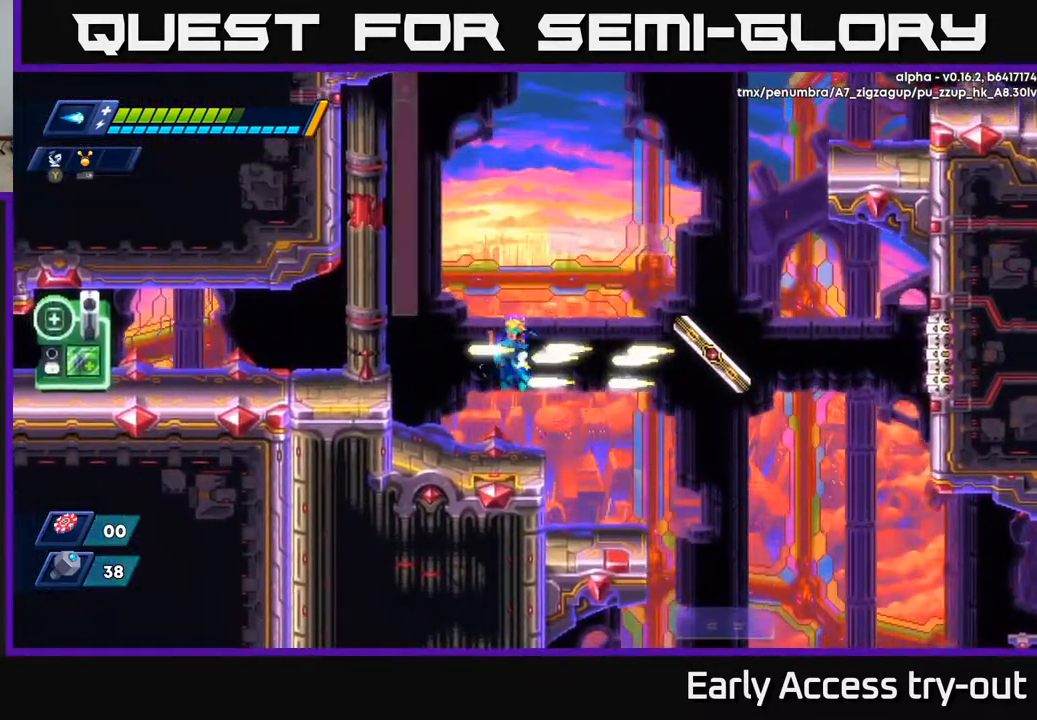
{"buttons": ["X"], "right_stick": "center", "events": [[83, "DPAD_LEFT", "up"], [117, "A", "down"], [117, "DPAD_LEFT", "down"], [317, "A", "up"], [333, "DPAD_LEFT", "up"], [333, "X", "down"]]}
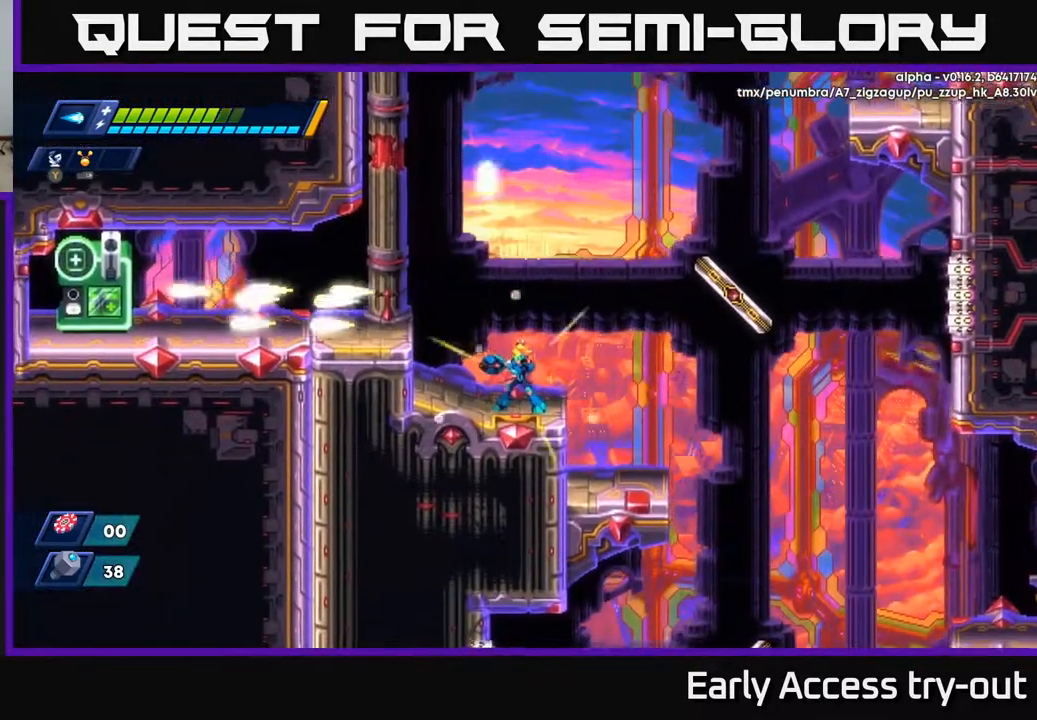
{"buttons": ["X", "DPAD_LEFT"], "right_stick": "center", "events": [[117, "DPAD_RIGHT", "down"], [183, "DPAD_RIGHT", "up"], [383, "DPAD_LEFT", "down"]]}
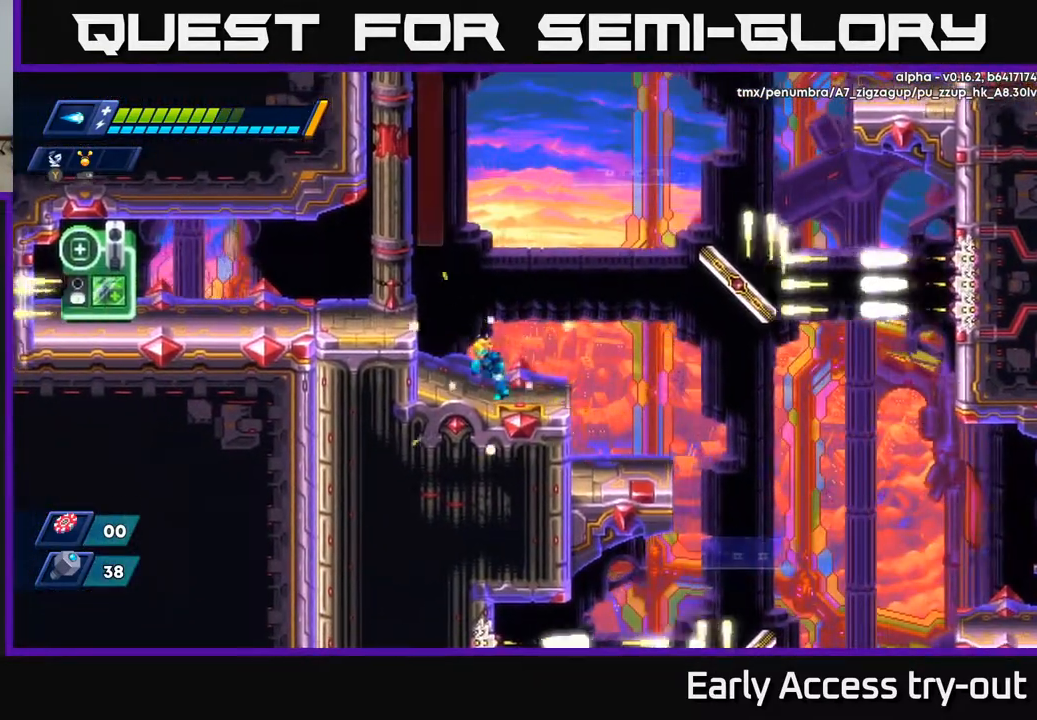
{"buttons": ["A", "X", "DPAD_LEFT"], "right_stick": "center", "events": [[200, "DPAD_LEFT", "up"], [267, "DPAD_RIGHT", "down"], [333, "DPAD_RIGHT", "up"], [450, "DPAD_LEFT", "down"], [483, "A", "down"]]}
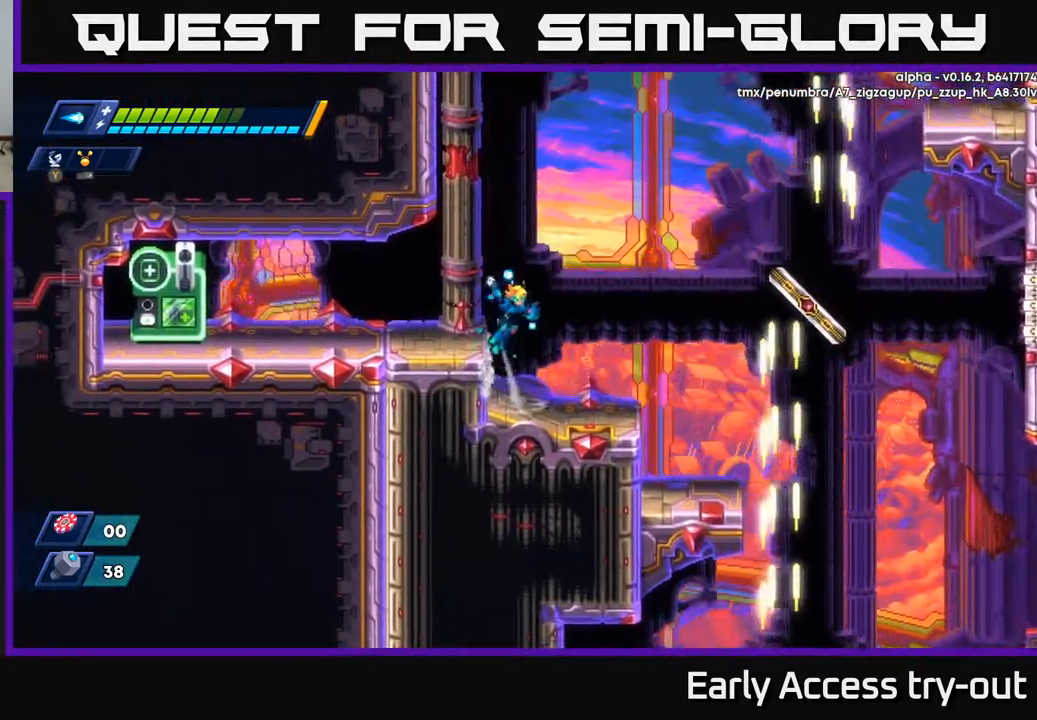
{"buttons": ["DPAD_LEFT"], "right_stick": "center", "events": [[117, "A", "up"], [333, "X", "up"]]}
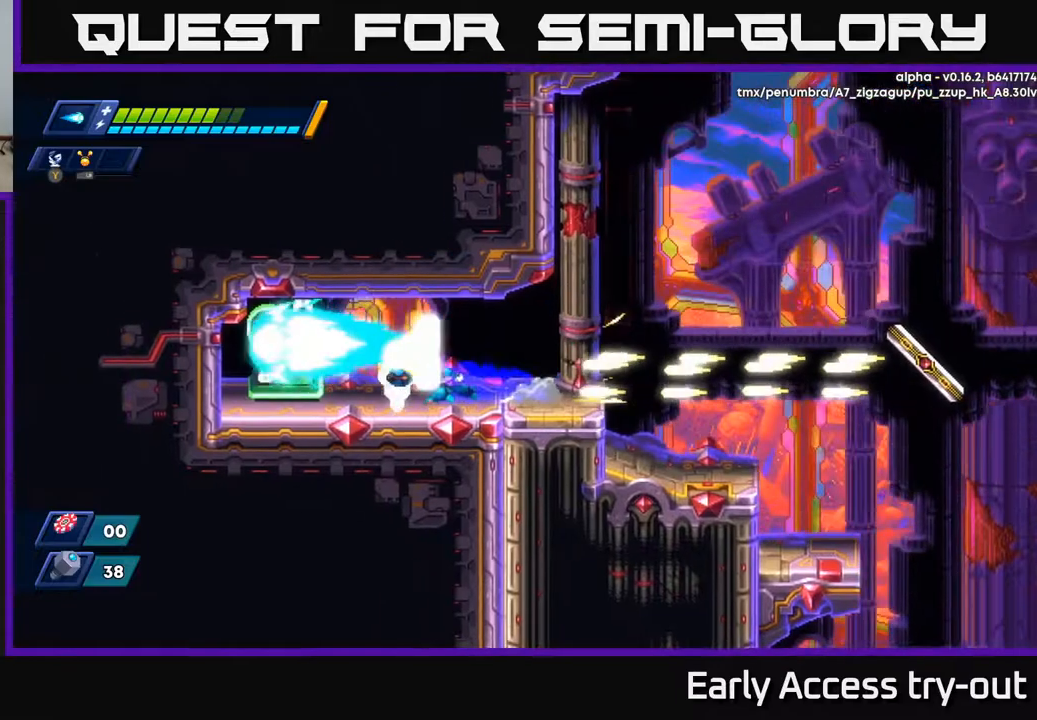
{"buttons": ["A", "DPAD_RIGHT"], "right_stick": "center", "events": [[33, "X", "down"], [283, "X", "up"], [350, "A", "down"], [350, "DPAD_LEFT", "up"], [367, "DPAD_RIGHT", "down"]]}
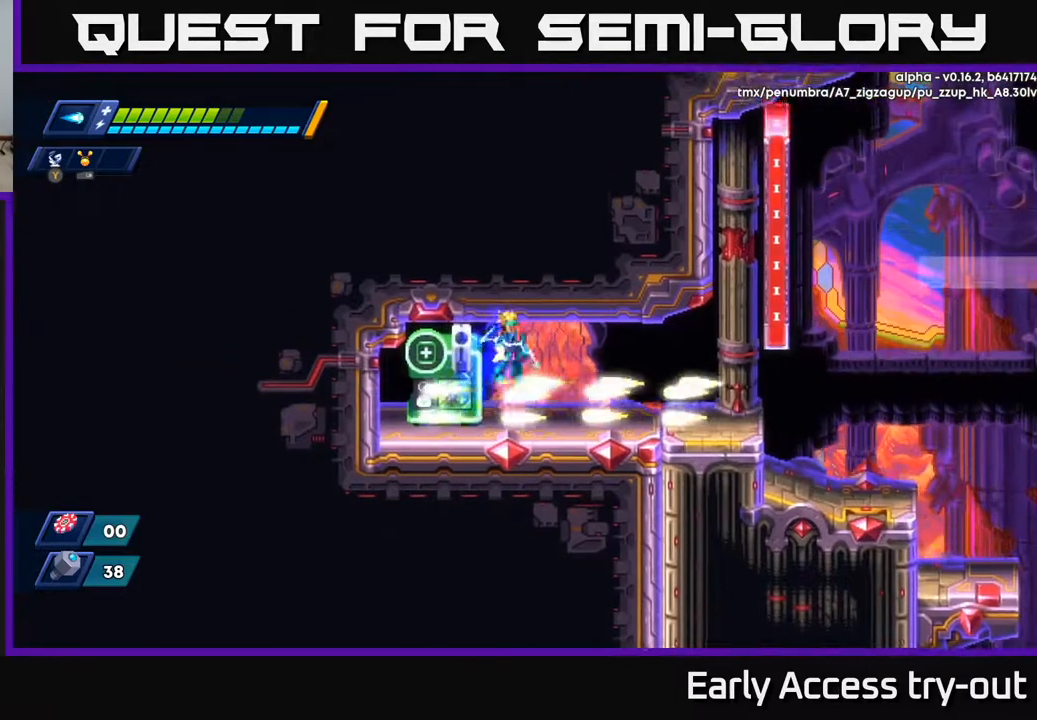
{"buttons": [], "right_stick": "center", "events": [[167, "A", "up"], [317, "DPAD_RIGHT", "up"]]}
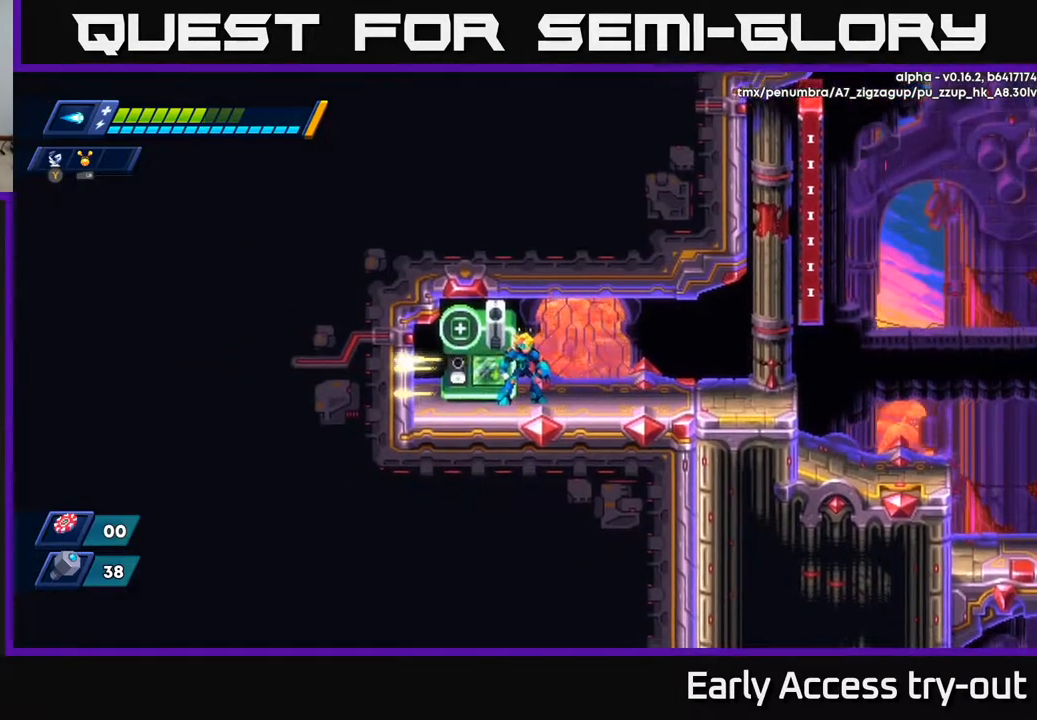
{"buttons": ["B"], "right_stick": "center", "events": [[83, "DPAD_LEFT", "down"], [167, "DPAD_LEFT", "up"], [250, "B", "down"], [333, "B", "up"], [483, "B", "down"]]}
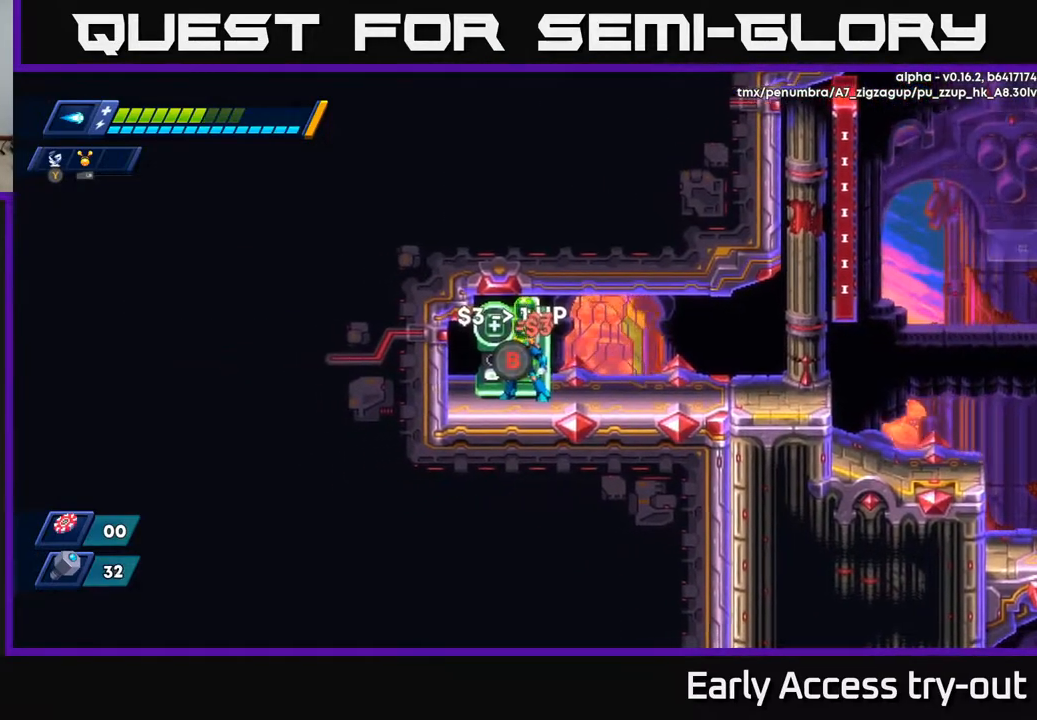
{"buttons": ["DPAD_RIGHT"], "right_stick": "center", "events": [[50, "B", "up"], [417, "DPAD_RIGHT", "down"]]}
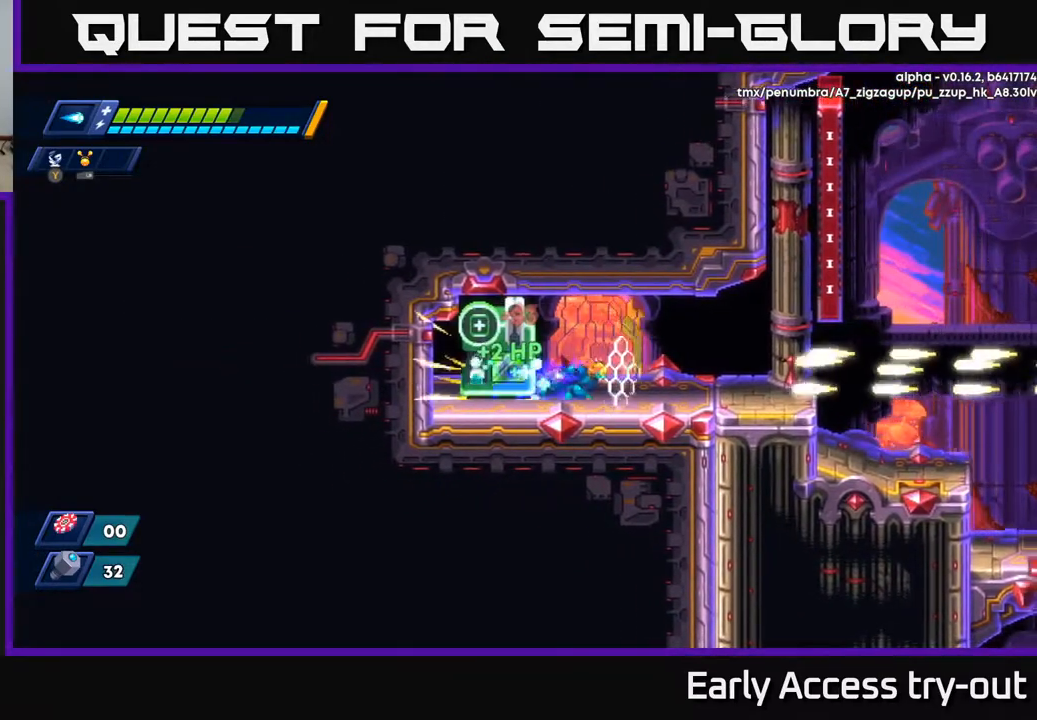
{"buttons": ["DPAD_RIGHT"], "right_stick": "center", "events": [[83, "A", "down"], [300, "A", "up"]]}
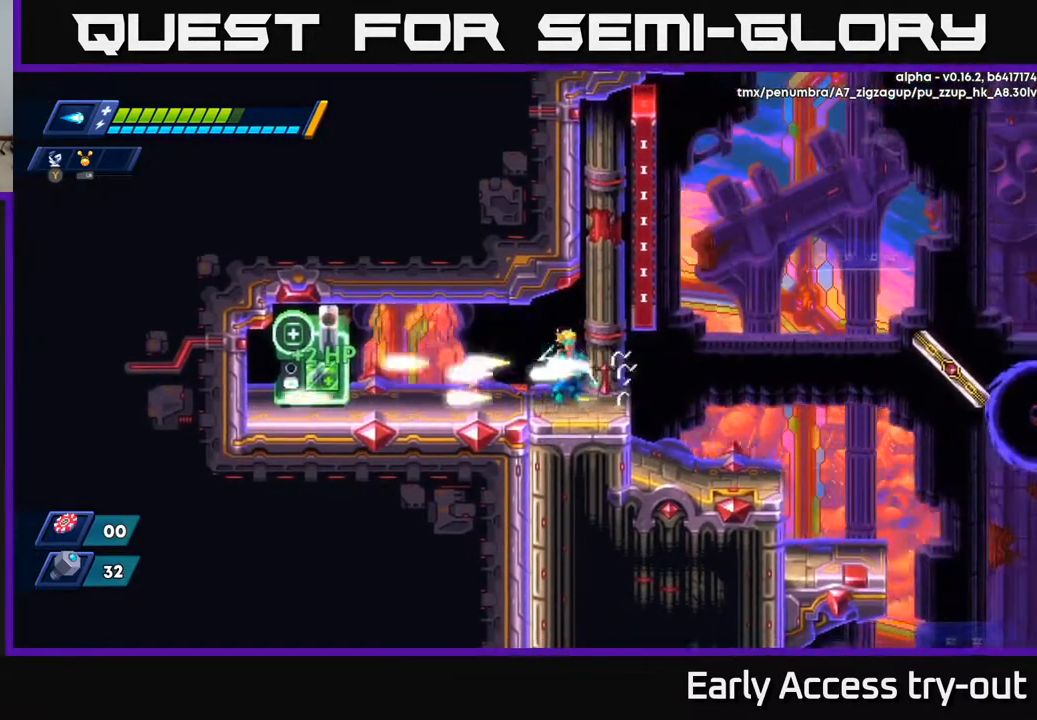
{"buttons": ["DPAD_RIGHT"], "right_stick": "center", "events": [[83, "A", "down"], [350, "A", "up"]]}
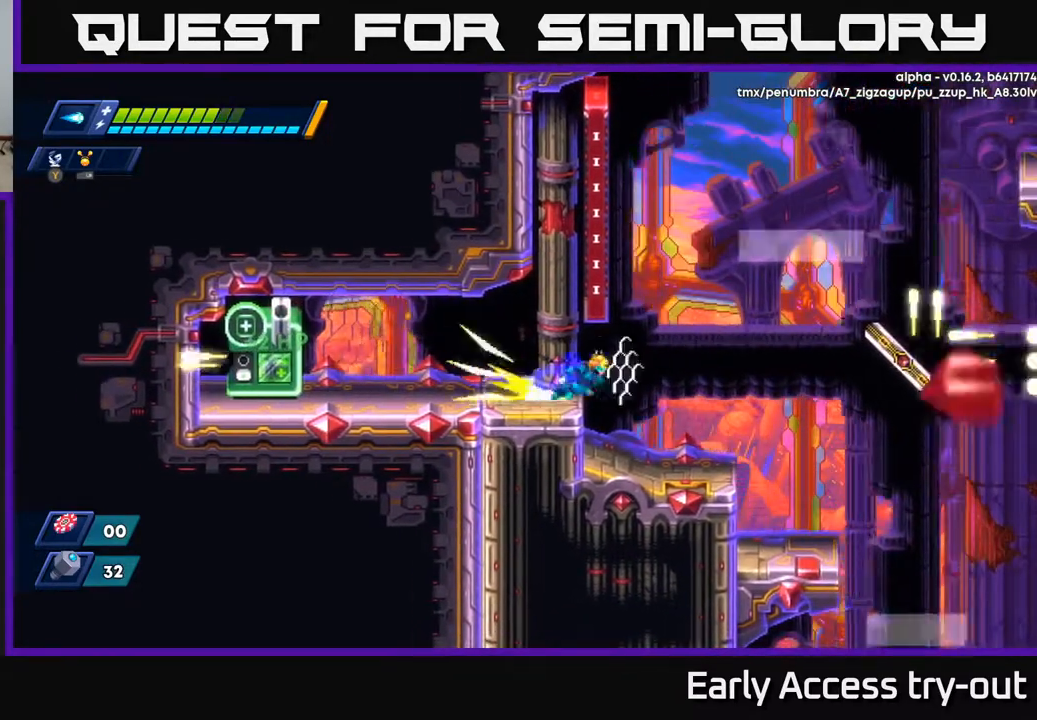
{"buttons": ["X"], "right_stick": "center", "events": [[217, "DPAD_RIGHT", "up"], [233, "X", "down"], [350, "X", "up"], [417, "X", "down"]]}
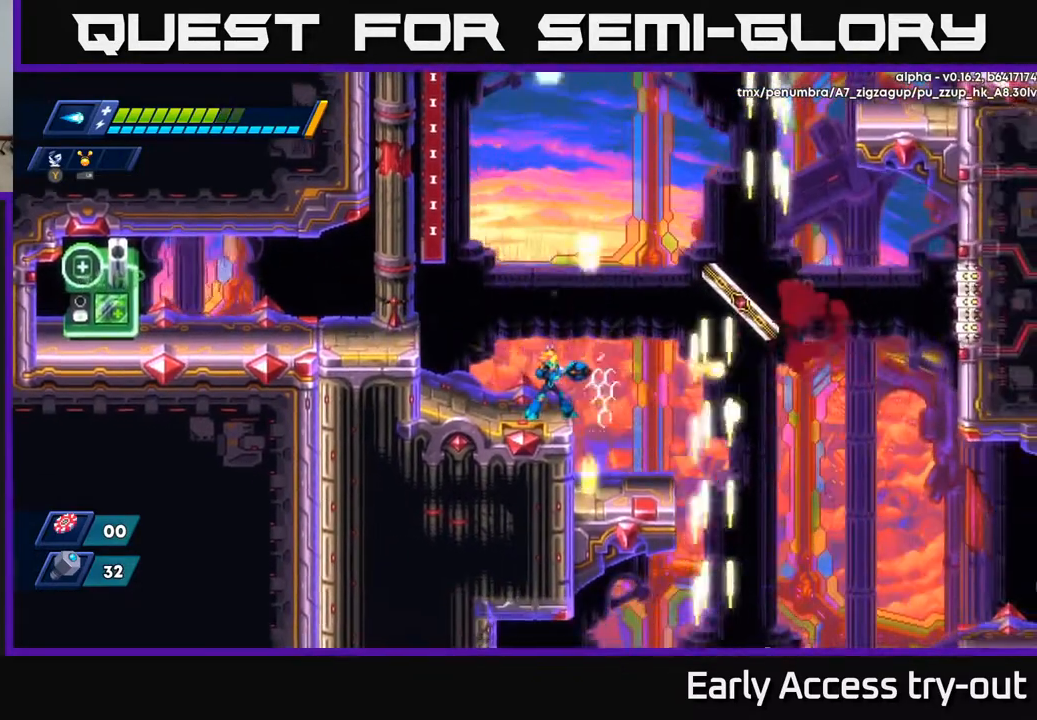
{"buttons": ["X"], "right_stick": "center", "events": [[217, "DPAD_LEFT", "down"], [433, "DPAD_LEFT", "up"]]}
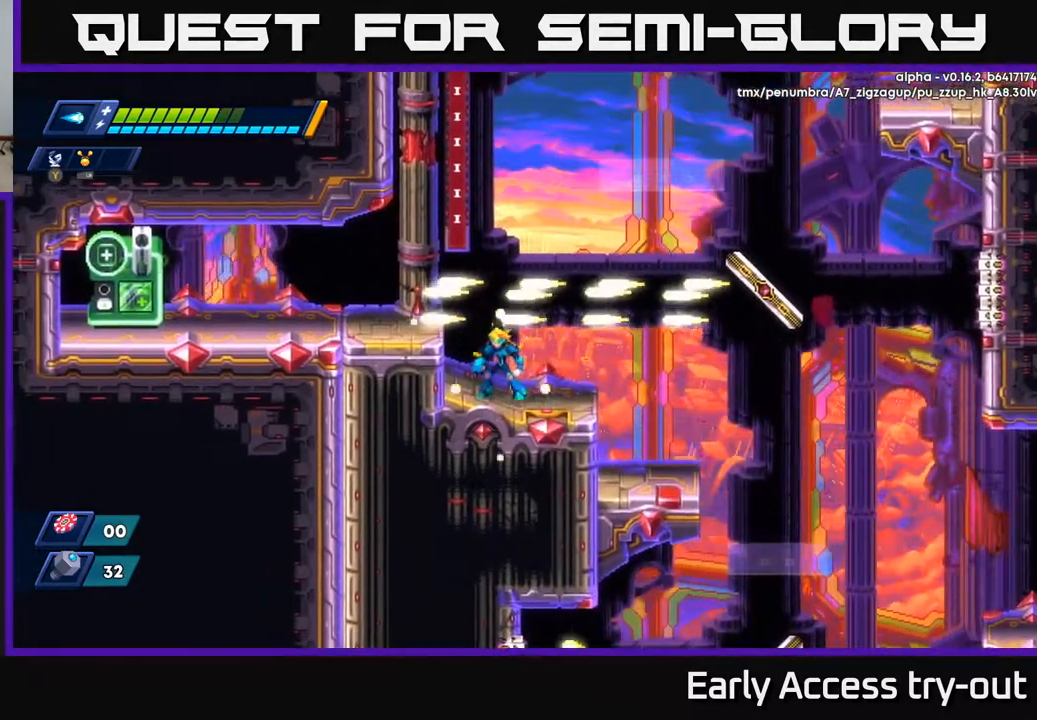
{"buttons": ["X"], "right_stick": "center", "events": [[83, "DPAD_RIGHT", "down"], [117, "DPAD_RIGHT", "up"]]}
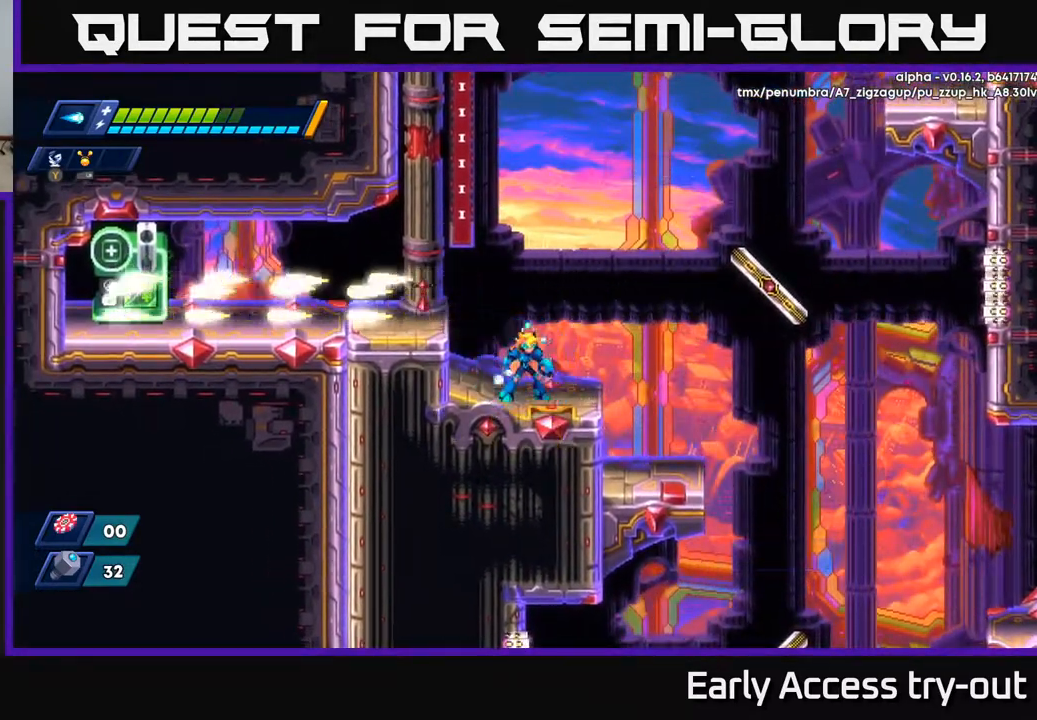
{"buttons": ["A", "X"], "right_stick": "center", "events": [[300, "A", "down"]]}
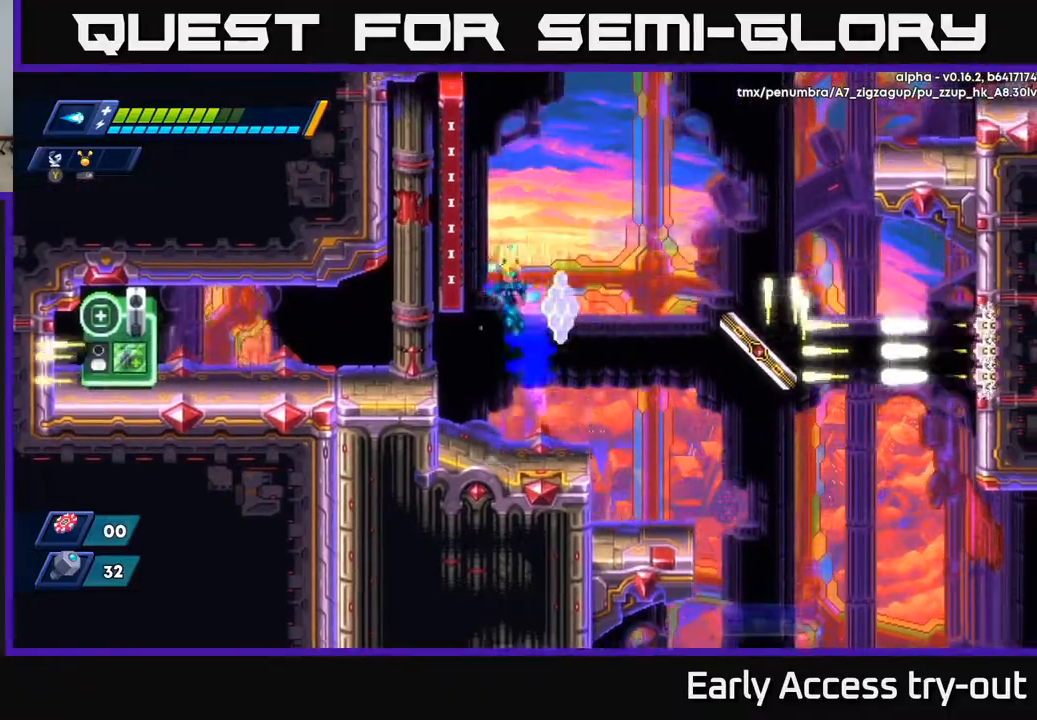
{"buttons": ["A", "X", "DPAD_RIGHT"], "right_stick": "center", "events": [[17, "DPAD_LEFT", "down"], [117, "A", "up"], [233, "A", "down"], [283, "DPAD_LEFT", "up"], [450, "DPAD_RIGHT", "down"]]}
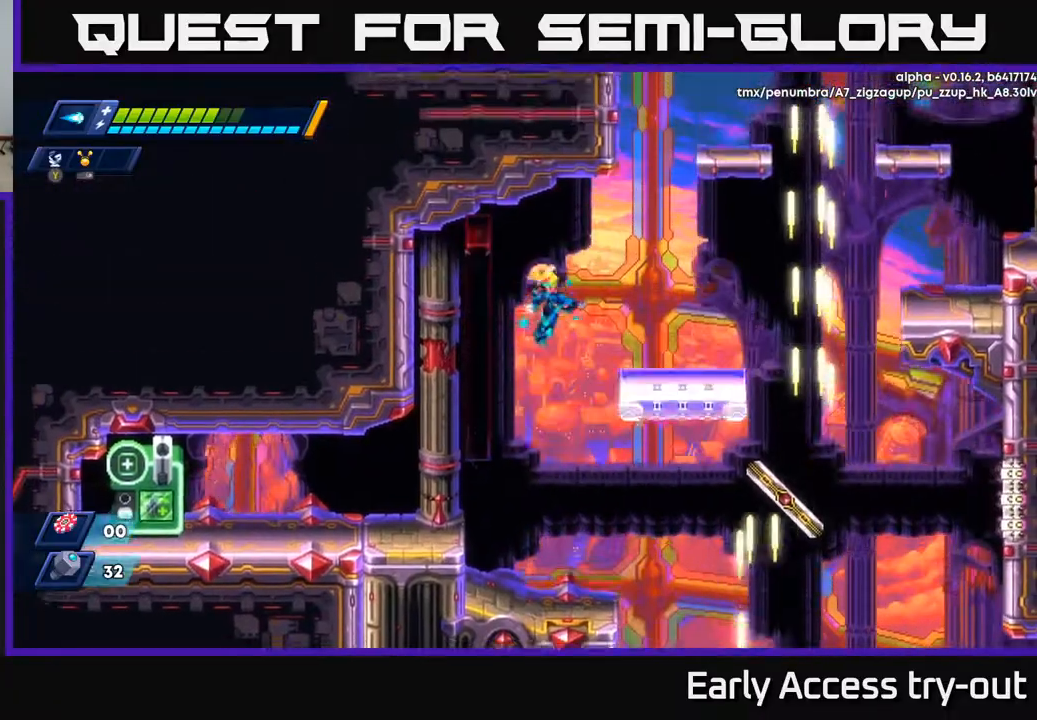
{"buttons": ["A", "X", "DPAD_RIGHT"], "right_stick": "center", "events": [[200, "A", "up"], [500, "A", "down"]]}
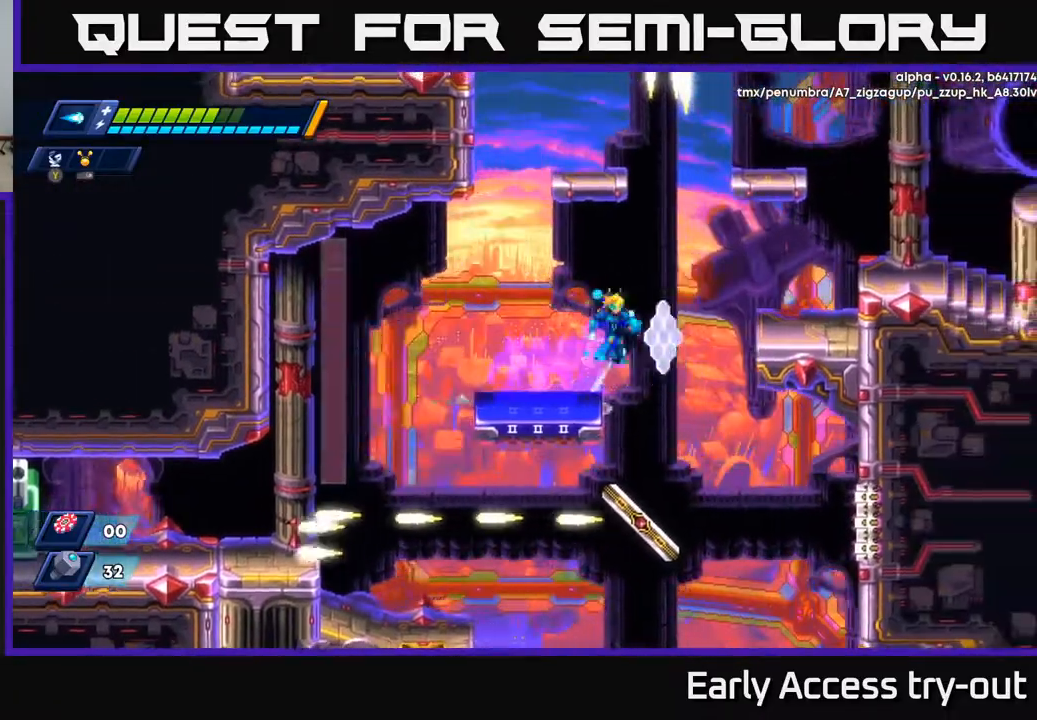
{"buttons": ["DPAD_RIGHT"], "right_stick": "center", "events": [[250, "A", "up"], [267, "X", "up"]]}
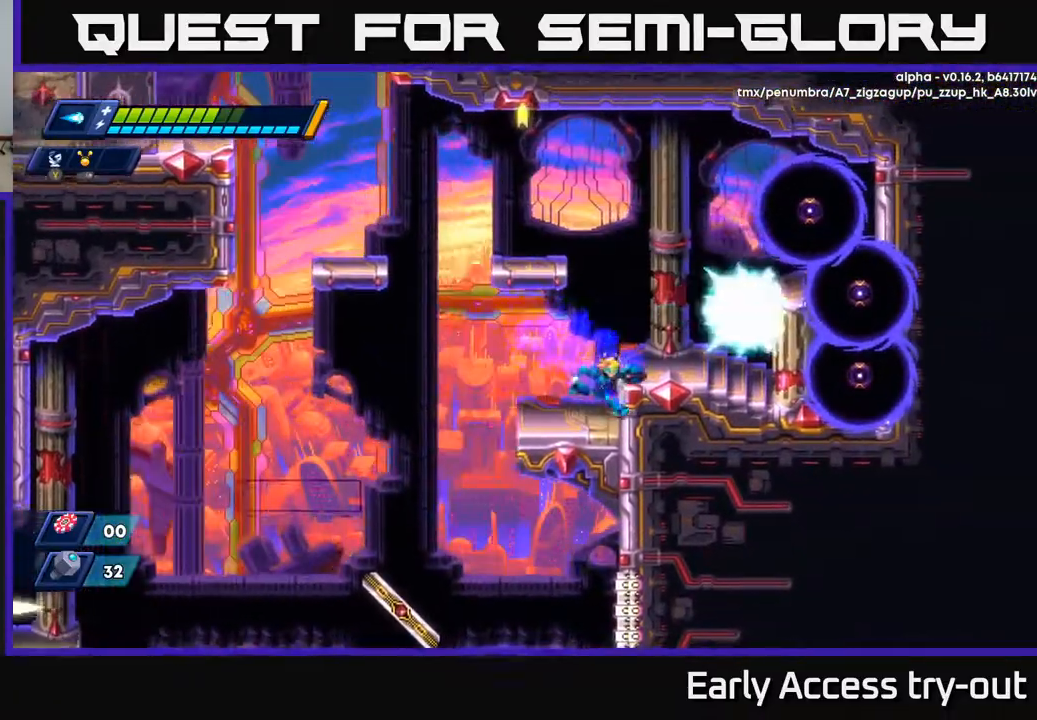
{"buttons": ["X"], "right_stick": "center", "events": [[50, "A", "down"], [217, "A", "up"], [250, "X", "down"], [317, "DPAD_RIGHT", "up"], [350, "X", "up"], [417, "X", "down"]]}
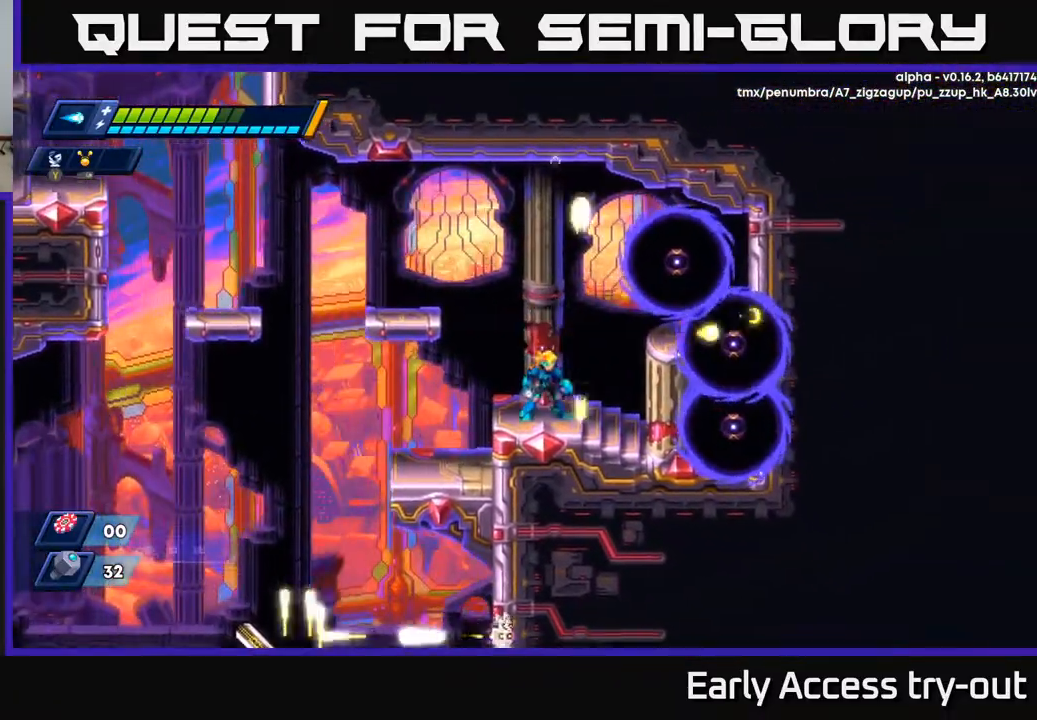
{"buttons": [], "right_stick": "center", "events": [[33, "X", "up"], [83, "A", "down"], [250, "X", "down"], [267, "DPAD_RIGHT", "down"], [300, "A", "up"], [350, "DPAD_RIGHT", "up"], [350, "X", "up"], [400, "X", "down"], [483, "X", "up"]]}
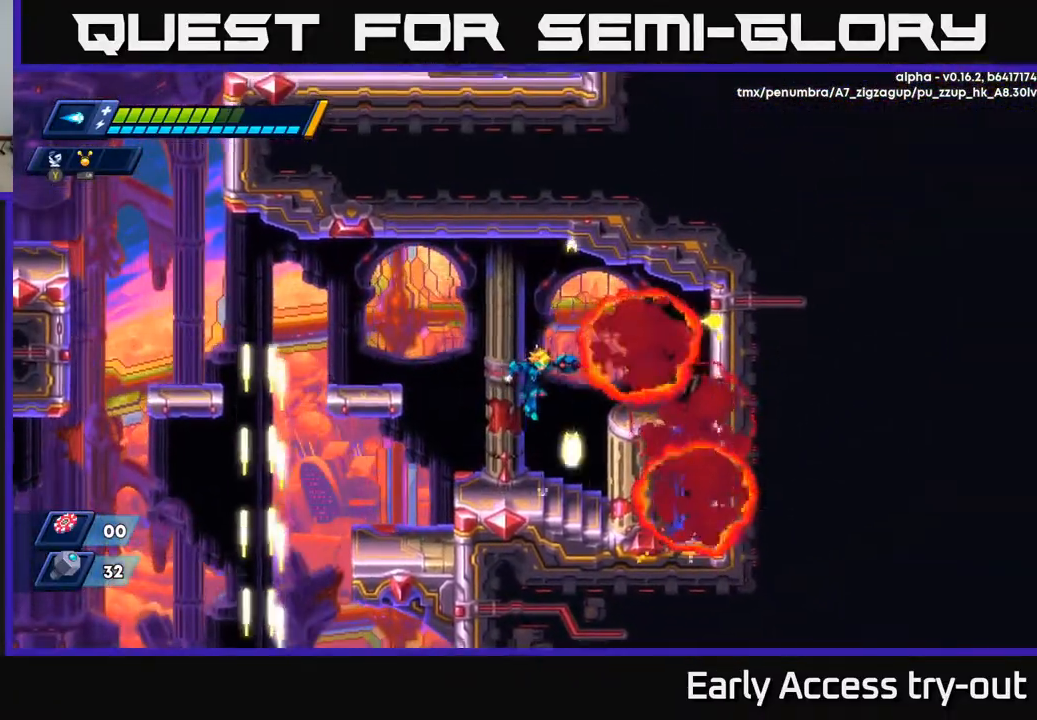
{"buttons": ["DPAD_LEFT"], "right_stick": "center", "events": [[500, "DPAD_LEFT", "down"]]}
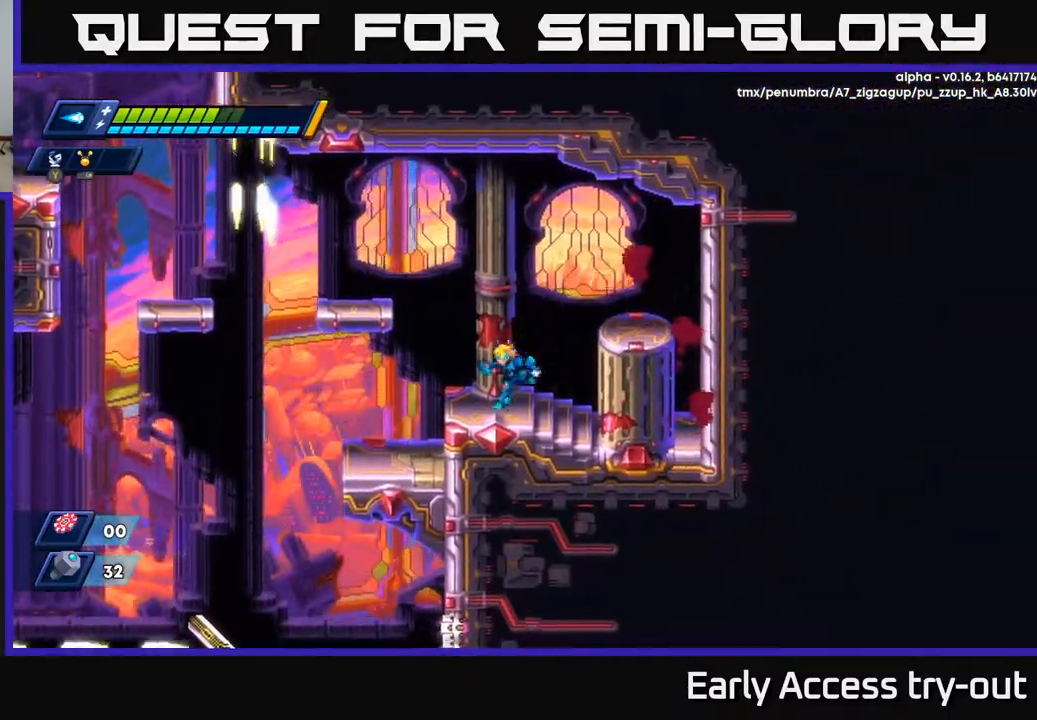
{"buttons": [], "right_stick": "center", "events": [[100, "A", "down"], [333, "A", "up"], [367, "DPAD_LEFT", "up"]]}
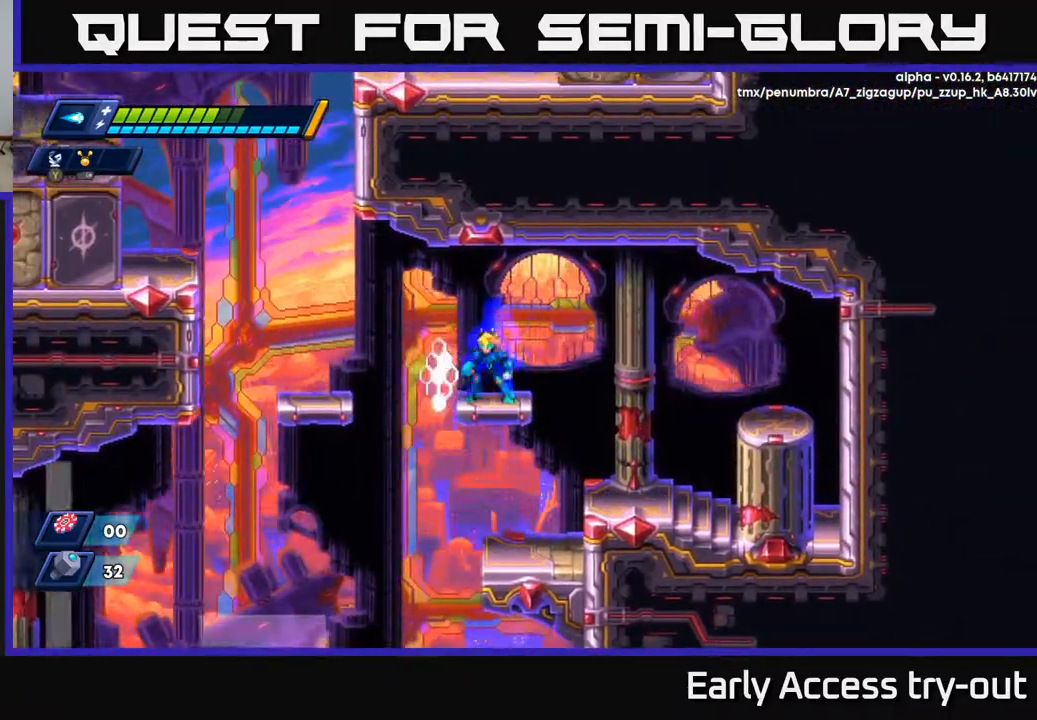
{"buttons": [], "right_stick": "center", "events": [[117, "DPAD_LEFT", "down"], [150, "A", "down"], [233, "A", "up"], [433, "DPAD_LEFT", "up"]]}
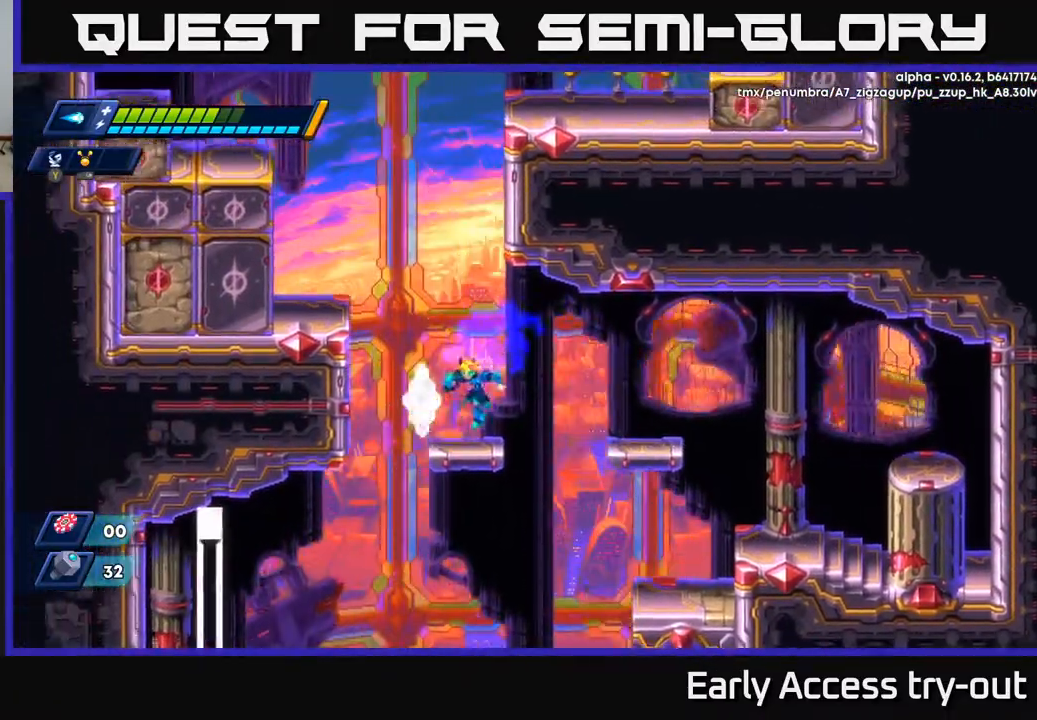
{"buttons": ["DPAD_LEFT"], "right_stick": "center", "events": [[150, "DPAD_LEFT", "down"], [183, "A", "down"], [400, "A", "up"]]}
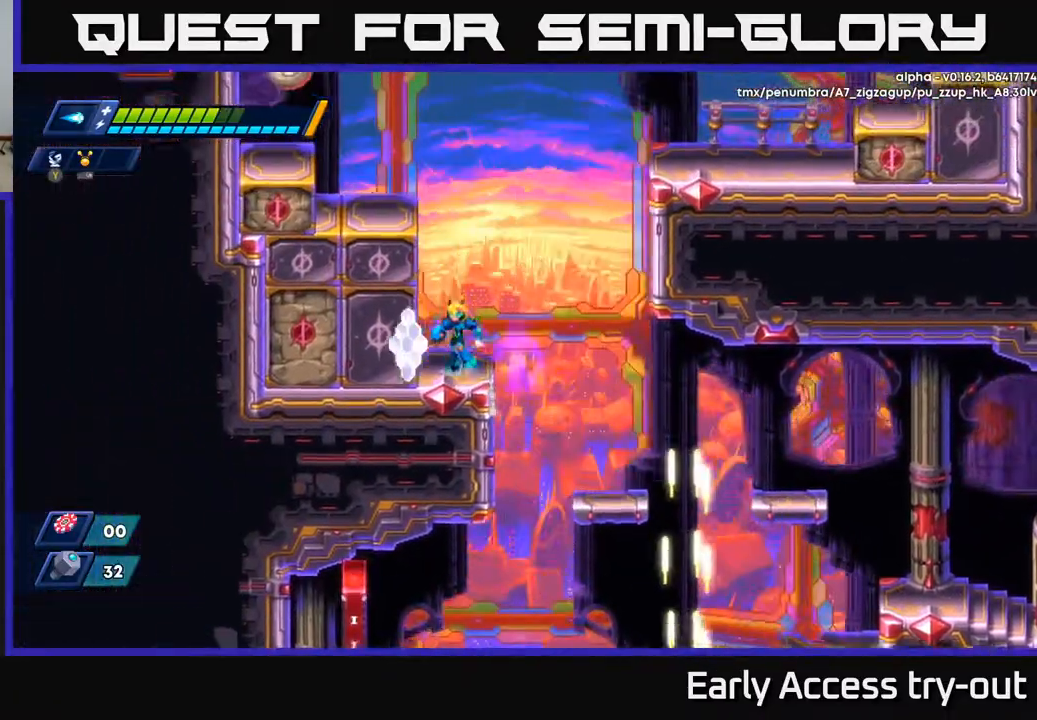
{"buttons": ["A", "DPAD_LEFT"], "right_stick": "center", "events": [[50, "A", "down"], [250, "A", "up"], [467, "A", "down"]]}
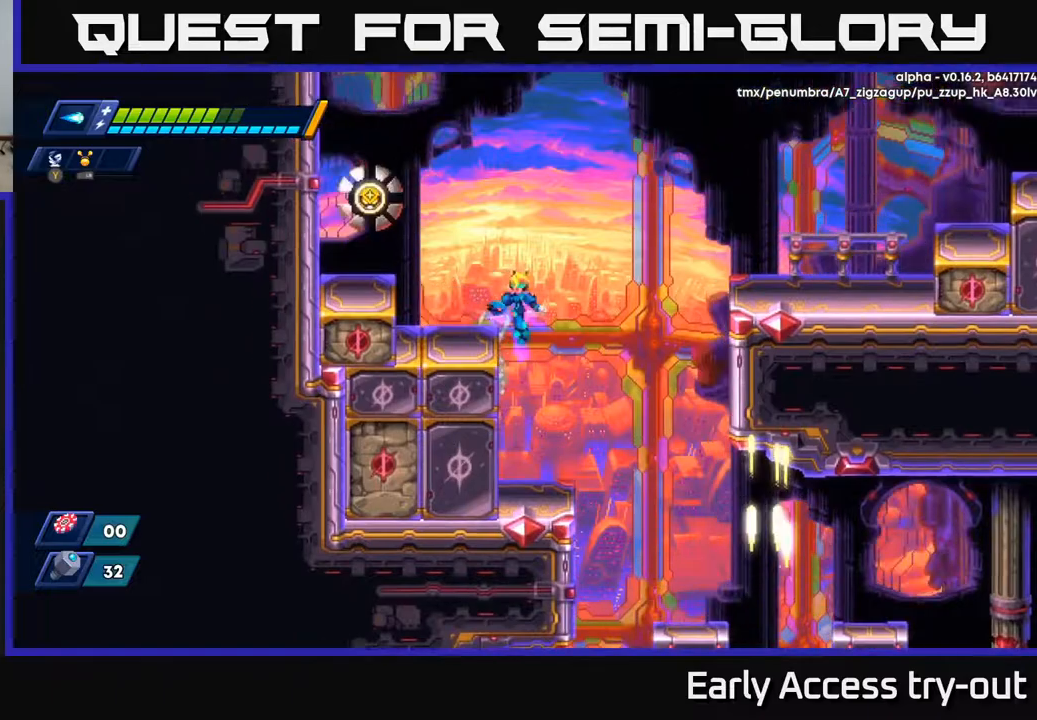
{"buttons": ["X"], "right_stick": "center", "events": [[167, "X", "down"], [183, "DPAD_LEFT", "up"], [233, "A", "up"], [267, "X", "up"], [333, "X", "down"], [400, "X", "up"], [450, "X", "down"]]}
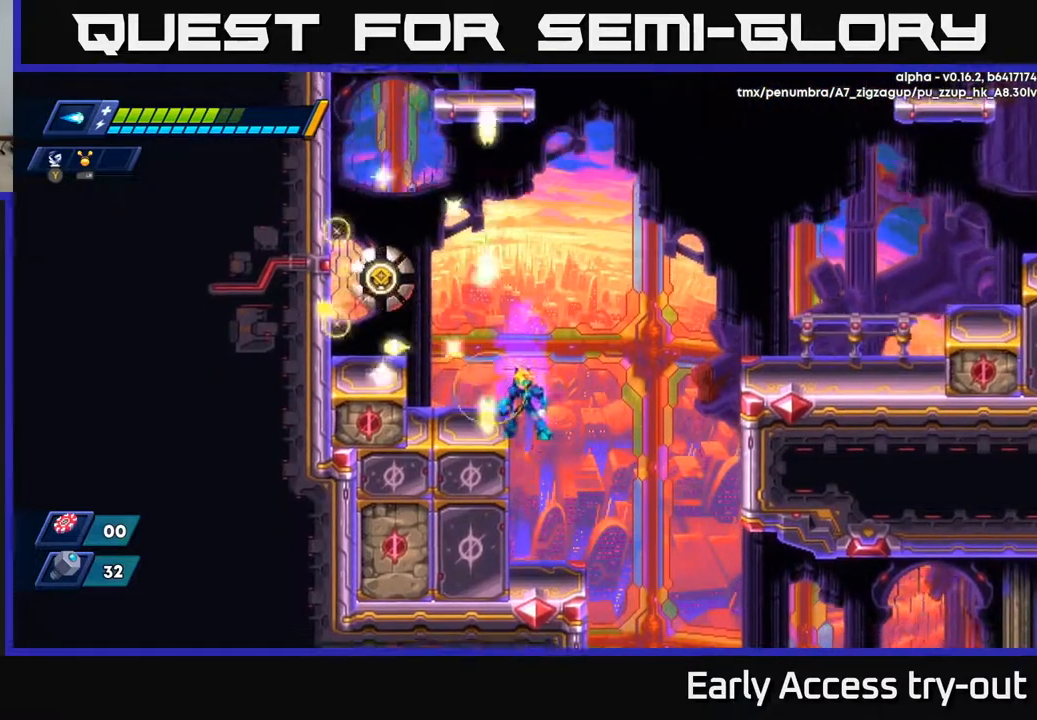
{"buttons": ["DPAD_LEFT"], "right_stick": "center", "events": [[33, "X", "up"], [300, "DPAD_RIGHT", "down"], [433, "DPAD_RIGHT", "up"], [450, "DPAD_LEFT", "down"]]}
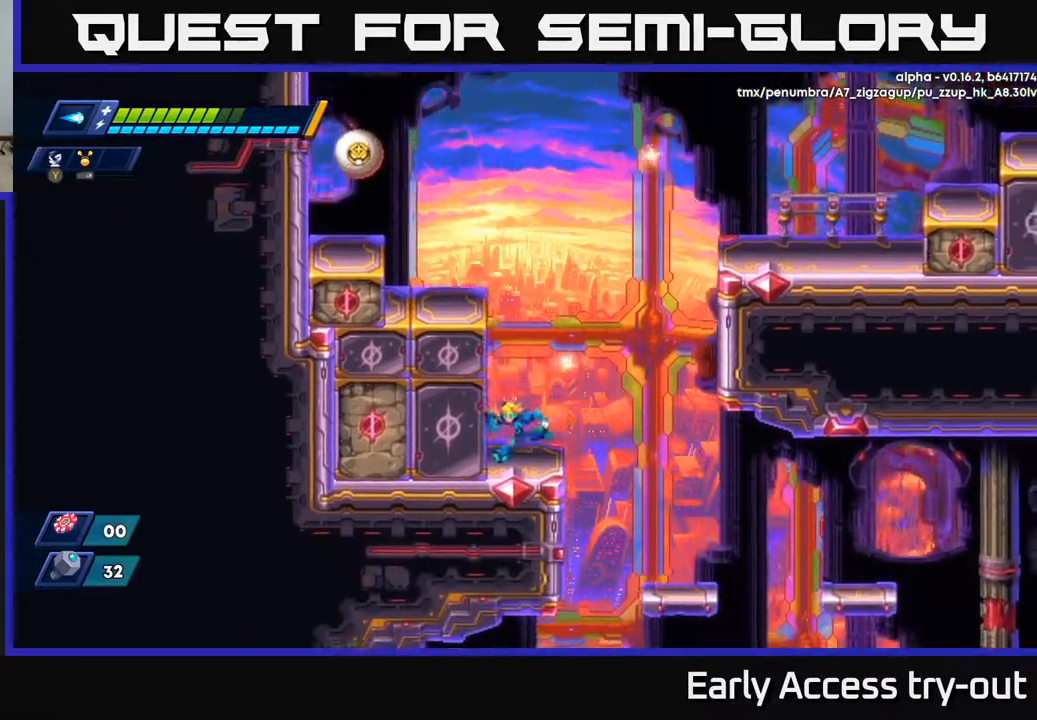
{"buttons": ["A", "DPAD_LEFT"], "right_stick": "center", "events": [[150, "A", "down"], [333, "A", "up"], [417, "A", "down"]]}